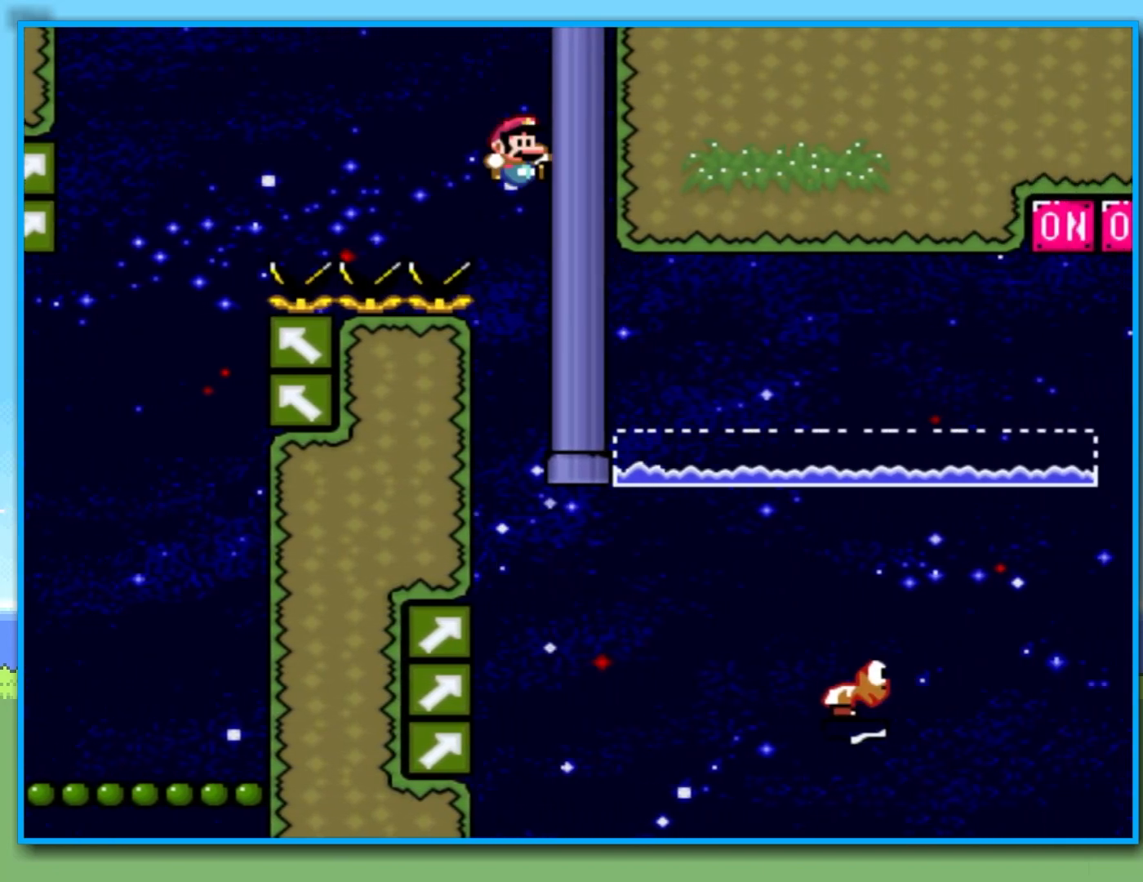
Gameplay with a controller (Nintendo layout); each line is a JSON object with the inputs held at the frame after it (dt_ms = milliseconds from this image to that frame). "events" lists button and stick changes between this image and that frame as [ms after this image, input, new state], when the widget could be followed in between. Not read: L3 R3.
{"dt_ms": 500, "buttons": ["Y"], "left_stick": "left", "right_stick": "center", "events": []}
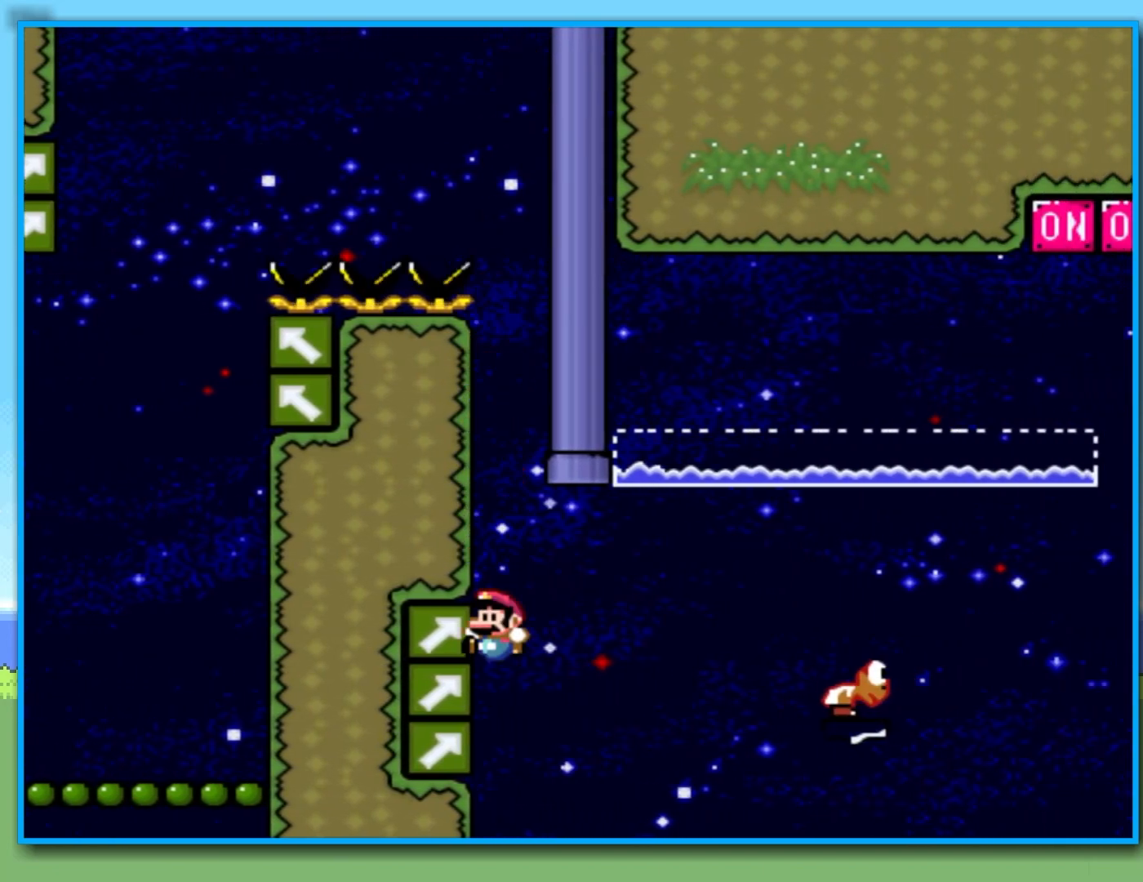
{"dt_ms": 500, "buttons": ["B", "Y"], "left_stick": "right", "right_stick": "center", "events": [[33, "B", "down"], [67, "left_stick", "right"]]}
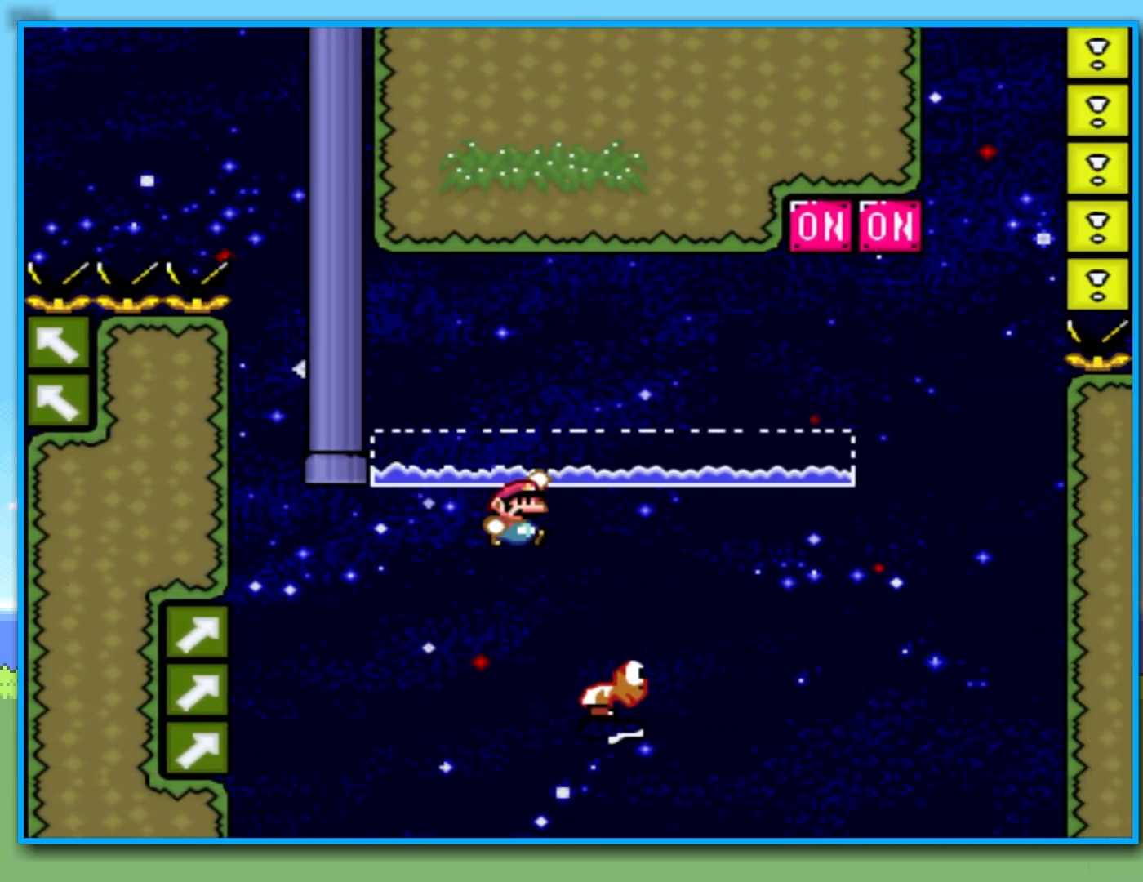
{"dt_ms": 500, "buttons": ["B", "Y"], "left_stick": "left", "right_stick": "center", "events": [[500, "left_stick", "left"]]}
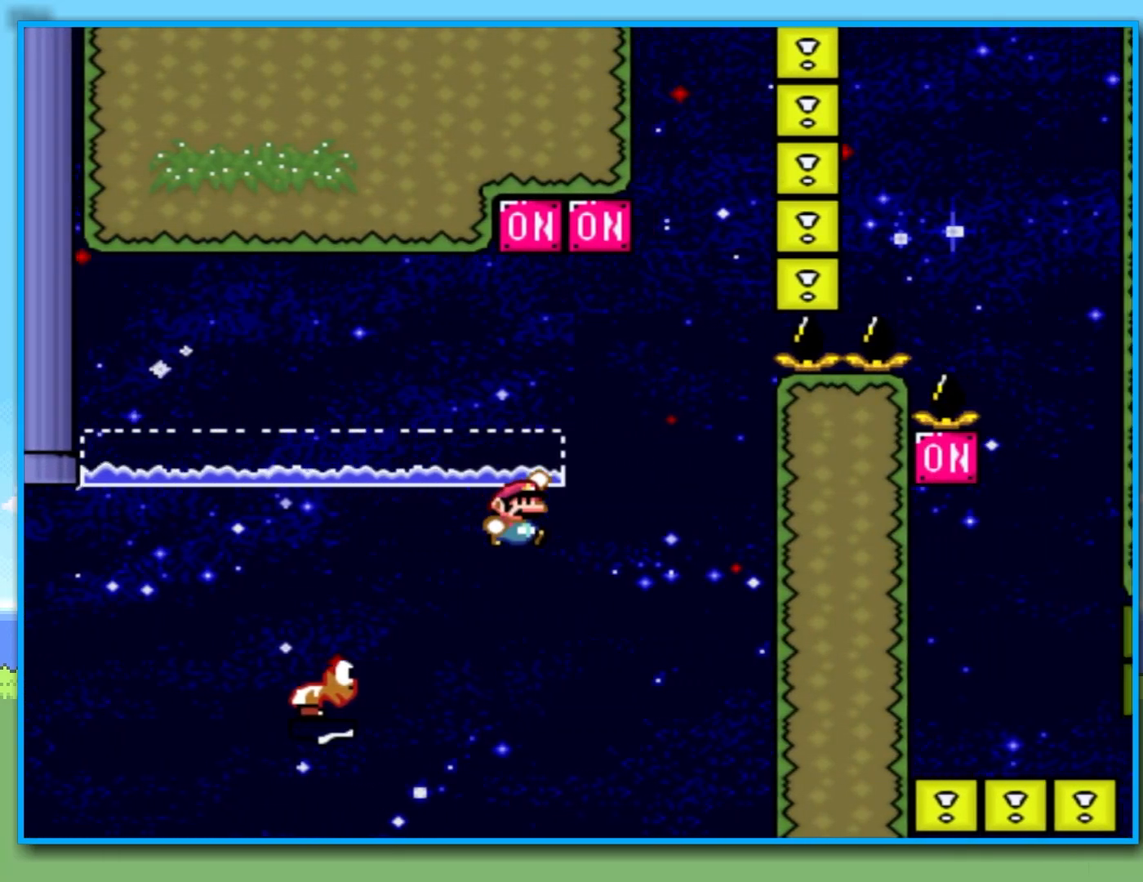
{"dt_ms": 500, "buttons": ["B", "Y"], "left_stick": "left", "right_stick": "center", "events": []}
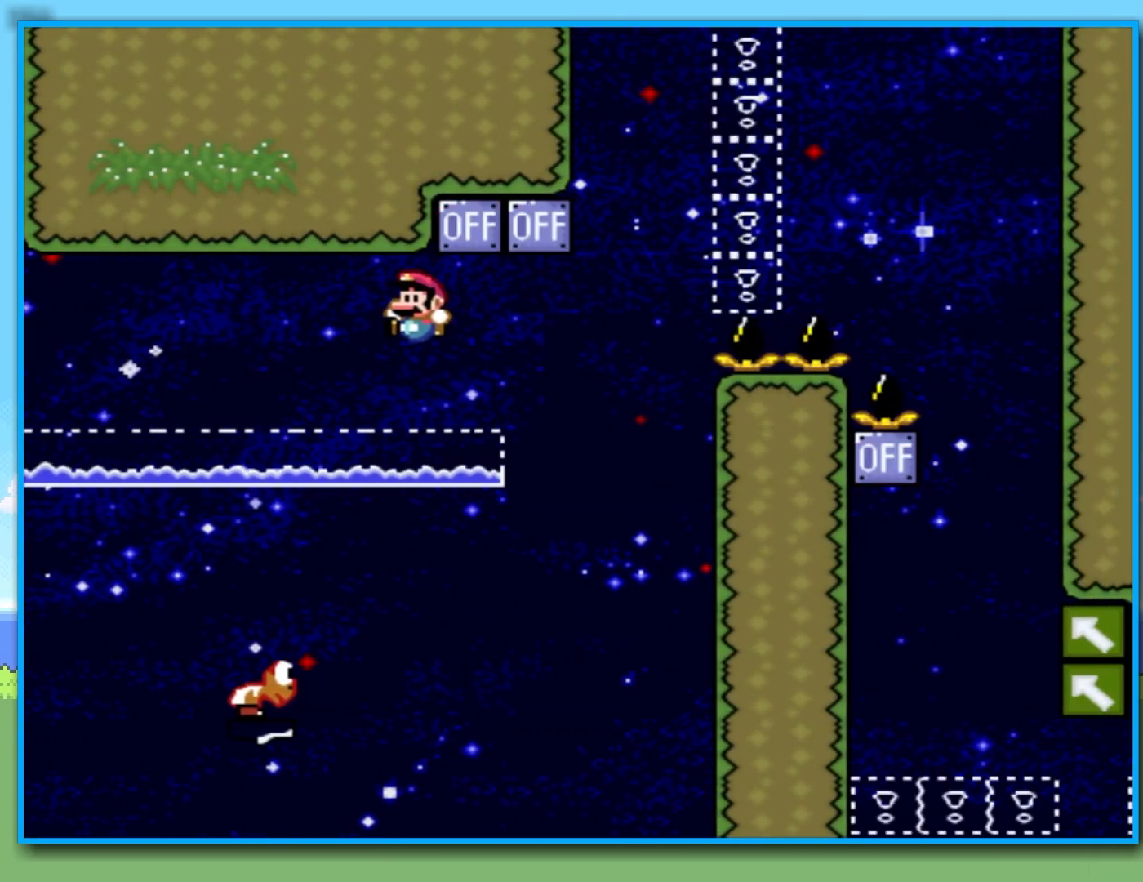
{"dt_ms": 500, "buttons": ["B", "Y"], "left_stick": "right", "right_stick": "center", "events": [[133, "left_stick", "right"], [333, "left_stick", "center"], [383, "left_stick", "right"]]}
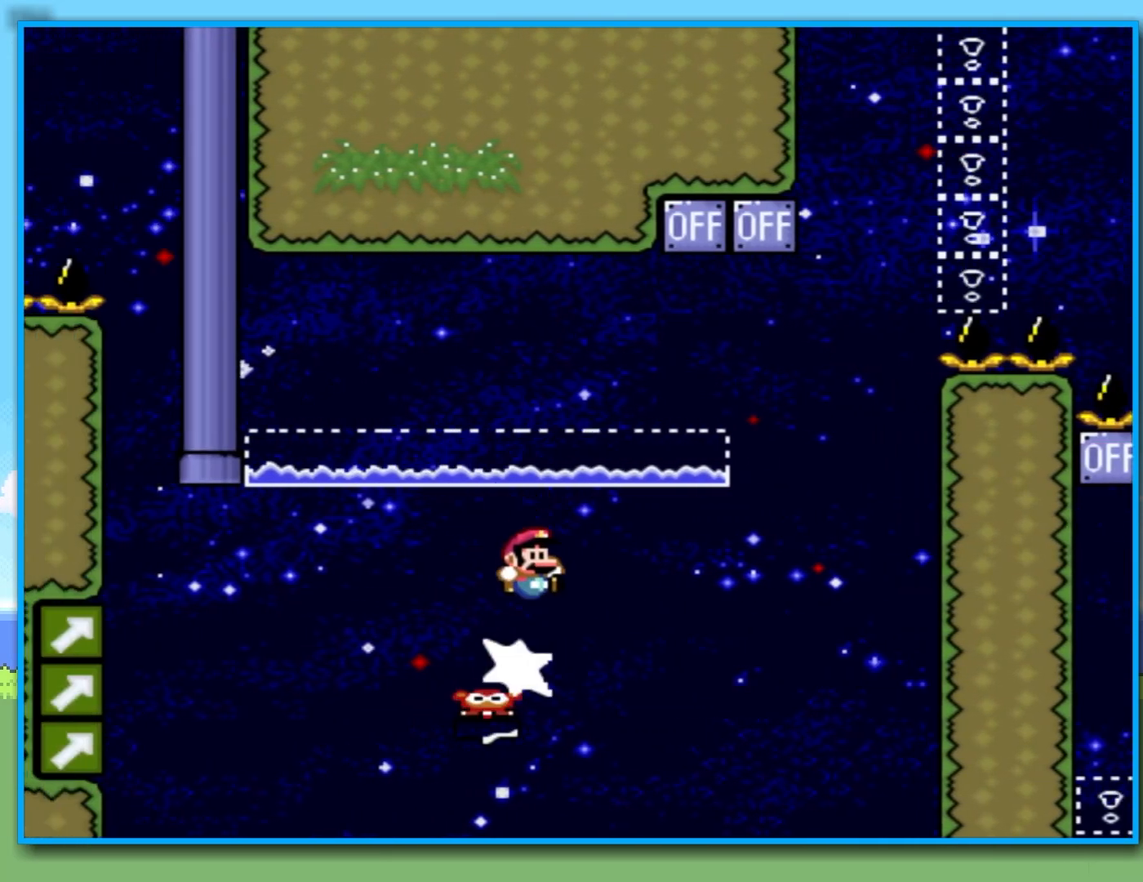
{"dt_ms": 500, "buttons": ["B", "Y"], "left_stick": "right", "right_stick": "center", "events": []}
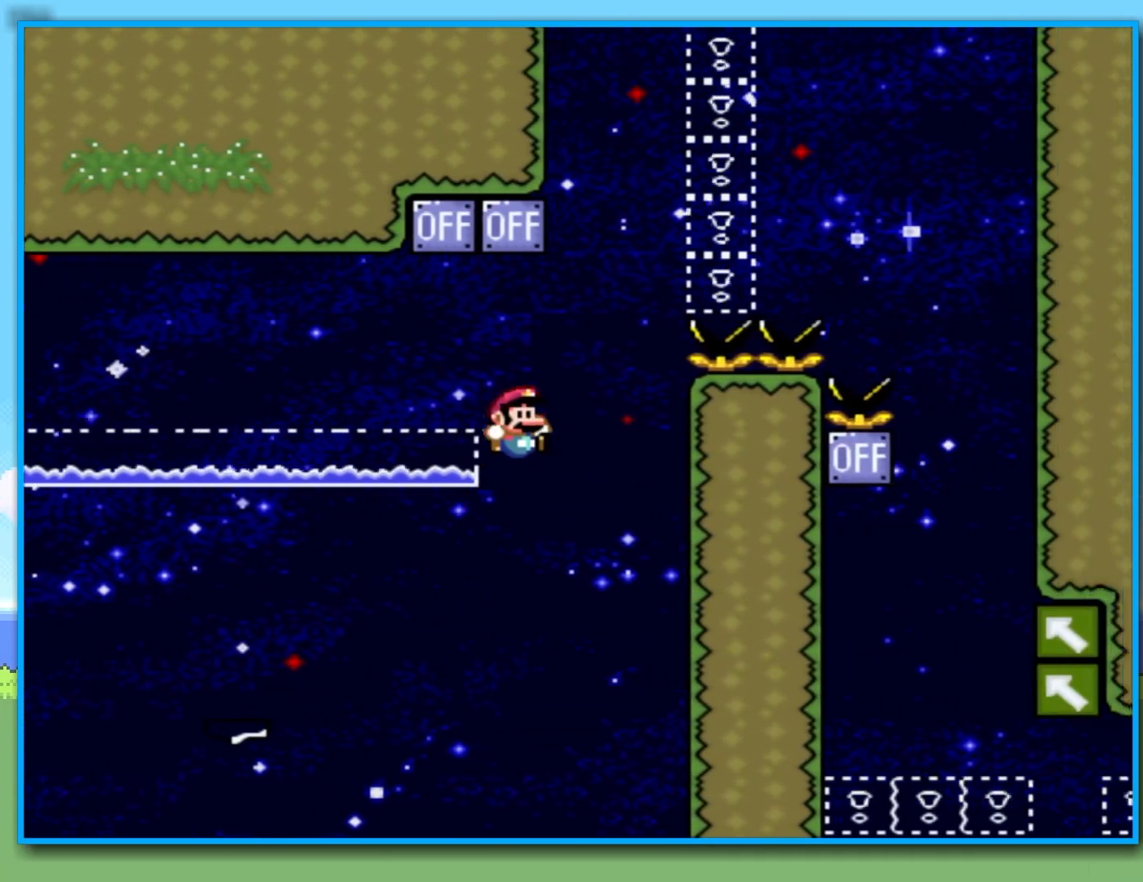
{"dt_ms": 500, "buttons": ["B", "Y"], "left_stick": "right", "right_stick": "center", "events": []}
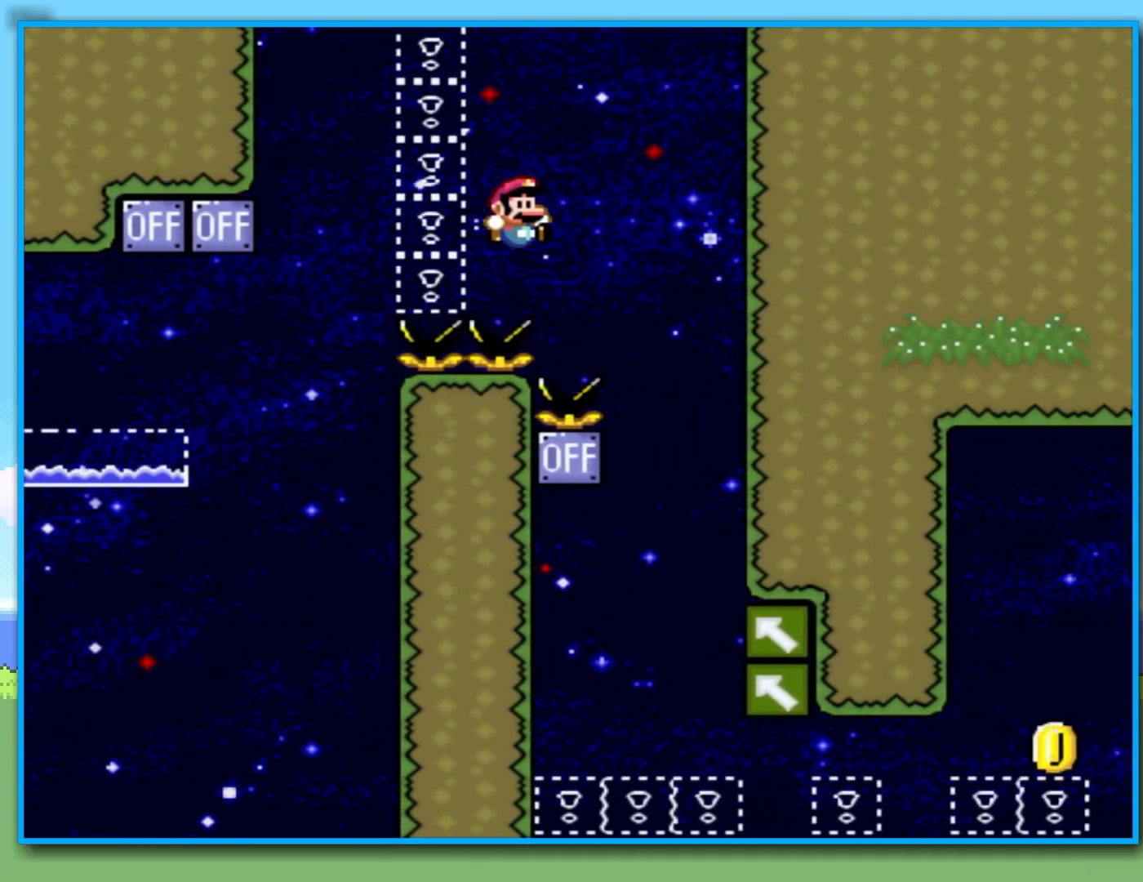
{"dt_ms": 500, "buttons": ["Y"], "left_stick": "right", "right_stick": "center", "events": [[167, "B", "up"]]}
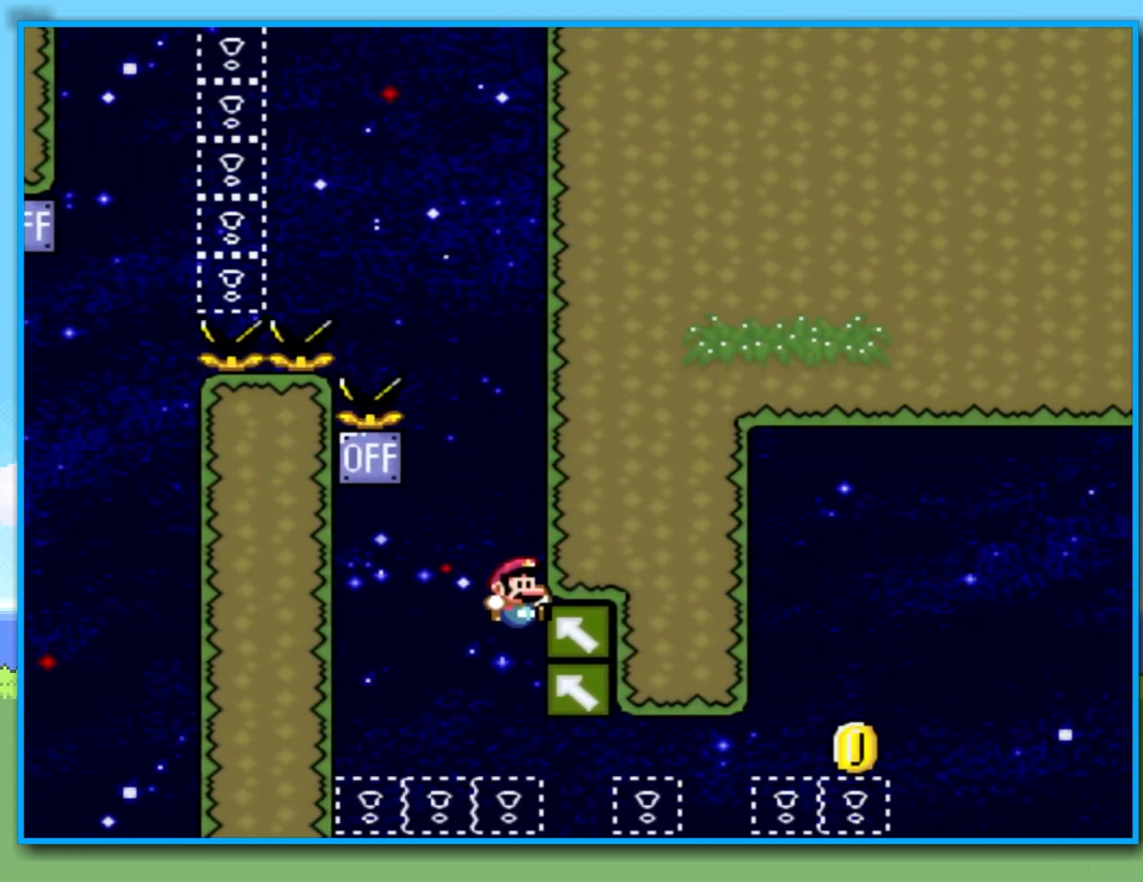
{"dt_ms": 500, "buttons": ["B", "Y"], "left_stick": "right", "right_stick": "center", "events": [[17, "B", "down"], [67, "left_stick", "left"], [350, "left_stick", "center"], [400, "left_stick", "right"]]}
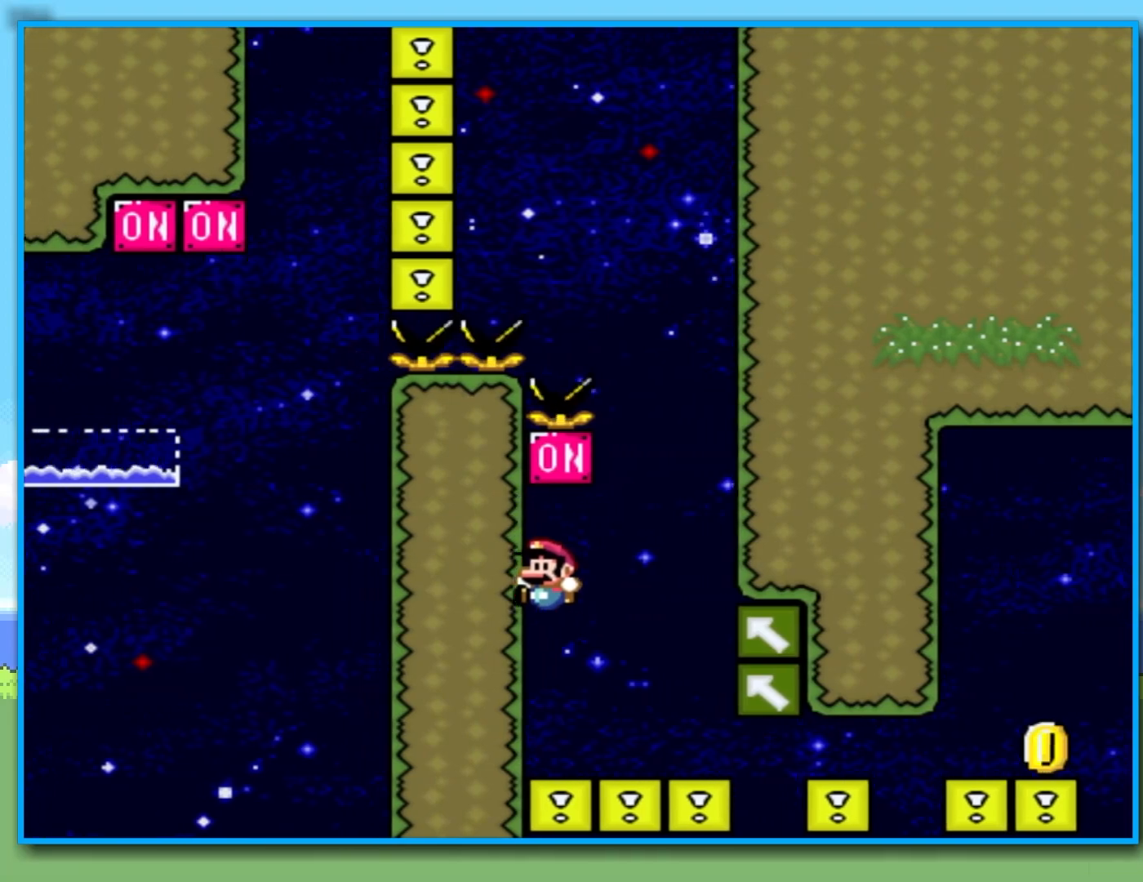
{"dt_ms": 500, "buttons": ["B", "Y"], "left_stick": "right", "right_stick": "center", "events": []}
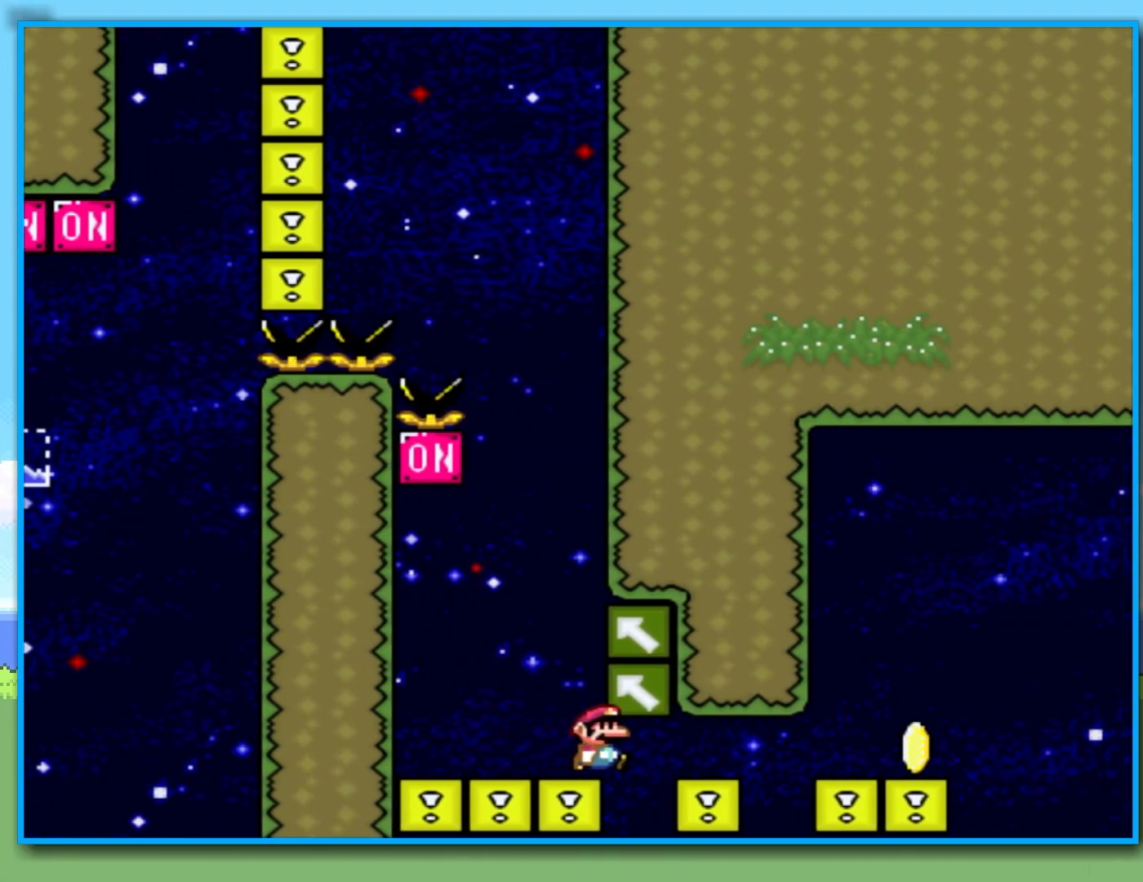
{"dt_ms": 500, "buttons": ["B", "Y"], "left_stick": "right", "right_stick": "center", "events": [[350, "B", "up"], [483, "B", "down"]]}
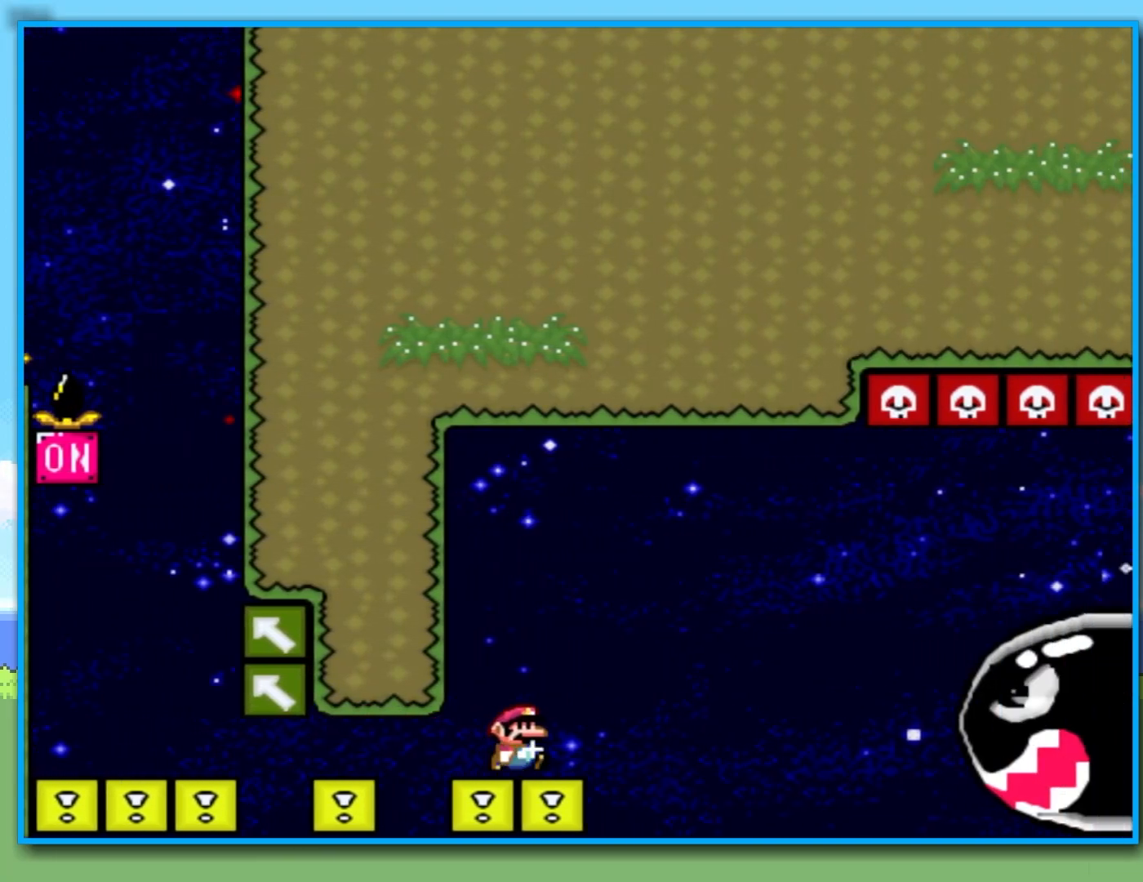
{"dt_ms": 500, "buttons": ["Y"], "left_stick": "right", "right_stick": "center", "events": [[217, "B", "up"]]}
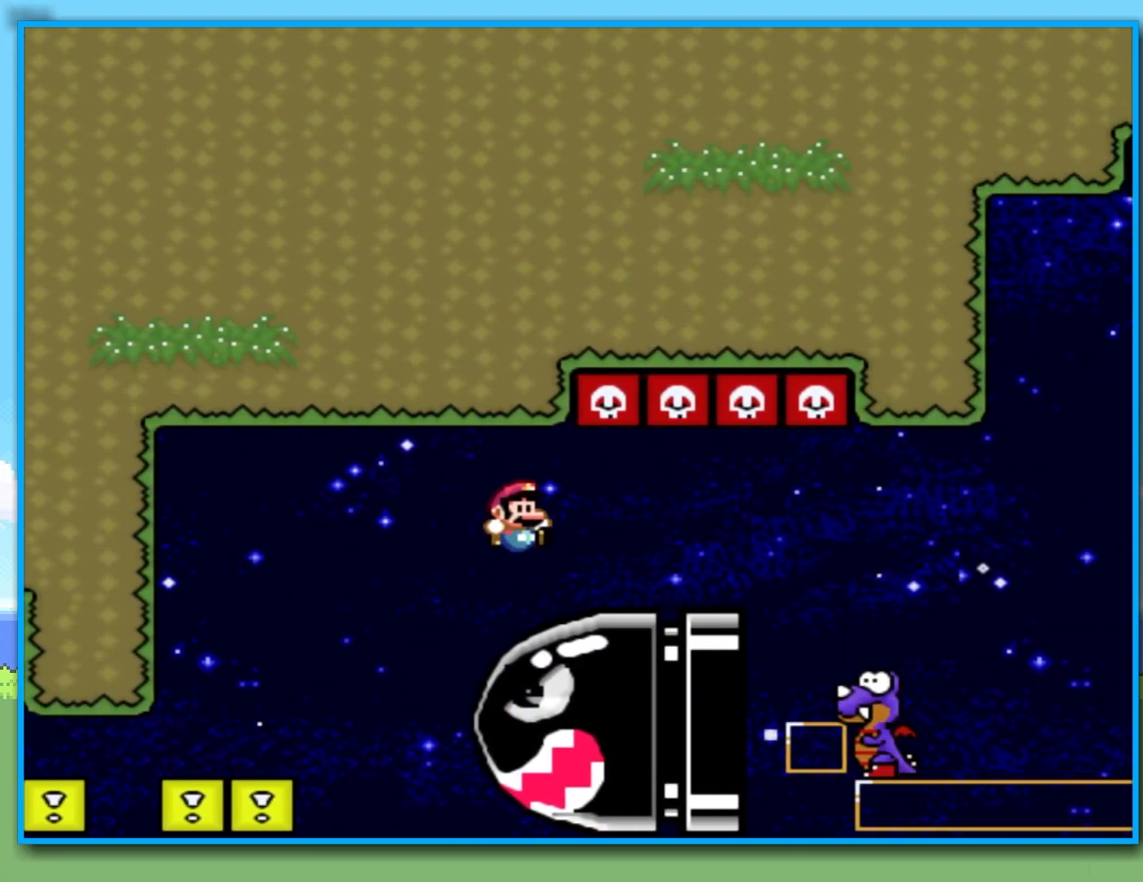
{"dt_ms": 500, "buttons": ["B", "Y"], "left_stick": "right", "right_stick": "center", "events": [[100, "B", "down"]]}
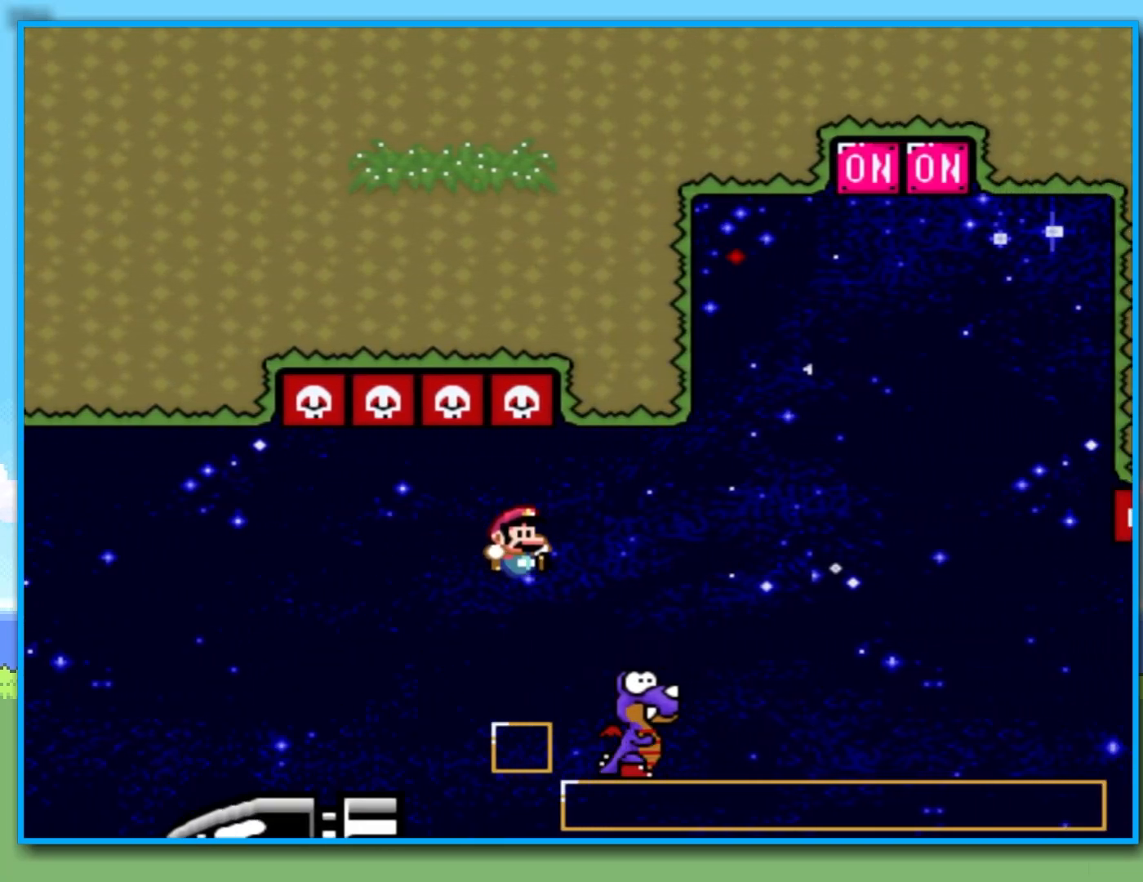
{"dt_ms": 500, "buttons": ["B", "Y"], "left_stick": "right", "right_stick": "center", "events": []}
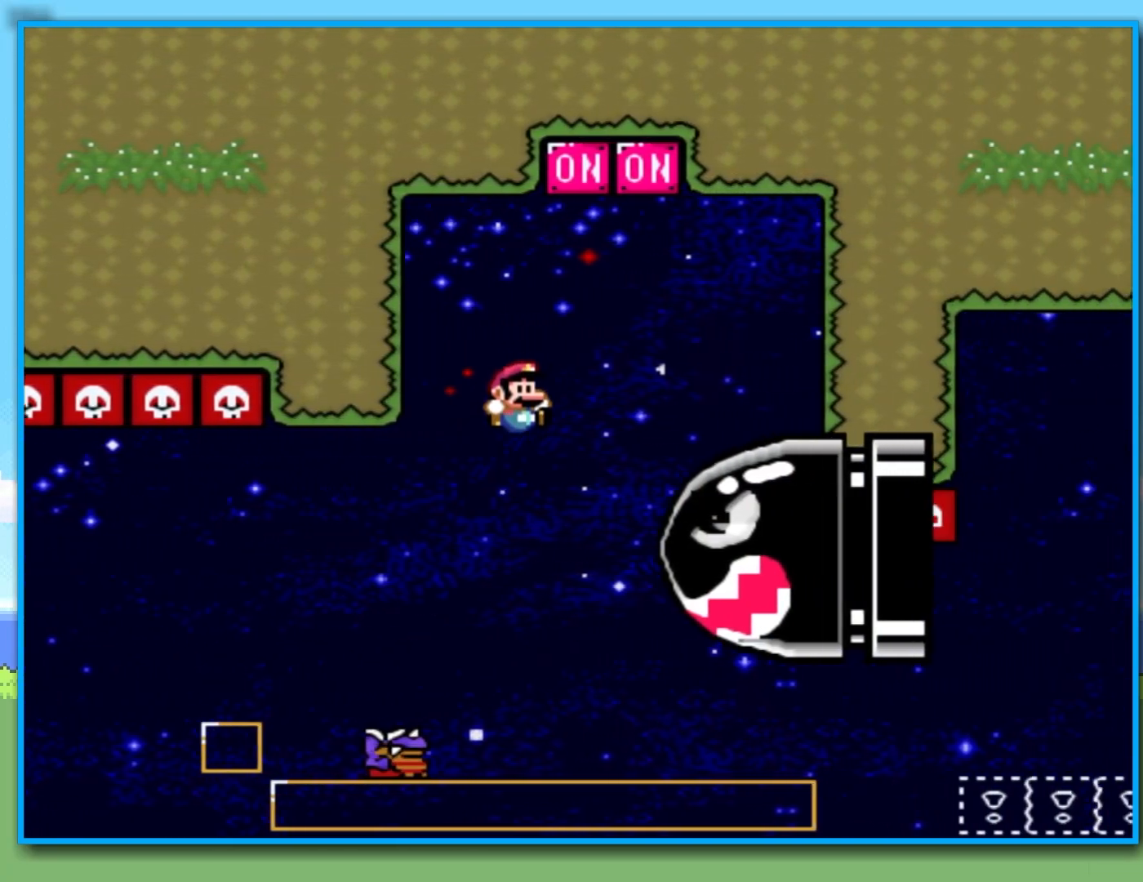
{"dt_ms": 500, "buttons": ["B", "Y"], "left_stick": "right", "right_stick": "center", "events": [[33, "B", "up"], [67, "left_stick", "left"], [100, "B", "down"], [300, "left_stick", "center"], [467, "left_stick", "right"]]}
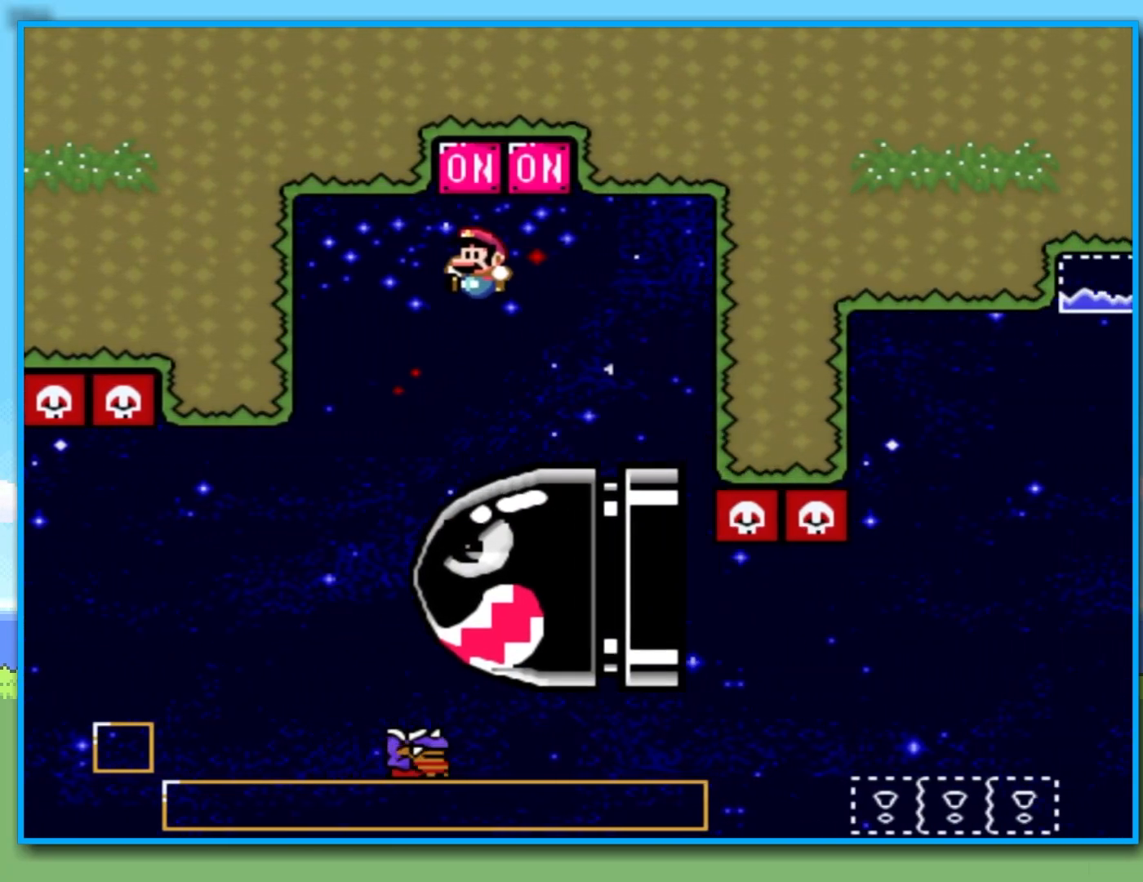
{"dt_ms": 500, "buttons": ["Y"], "left_stick": "right", "right_stick": "center", "events": [[217, "left_stick", "left"], [267, "B", "up"], [350, "left_stick", "right"]]}
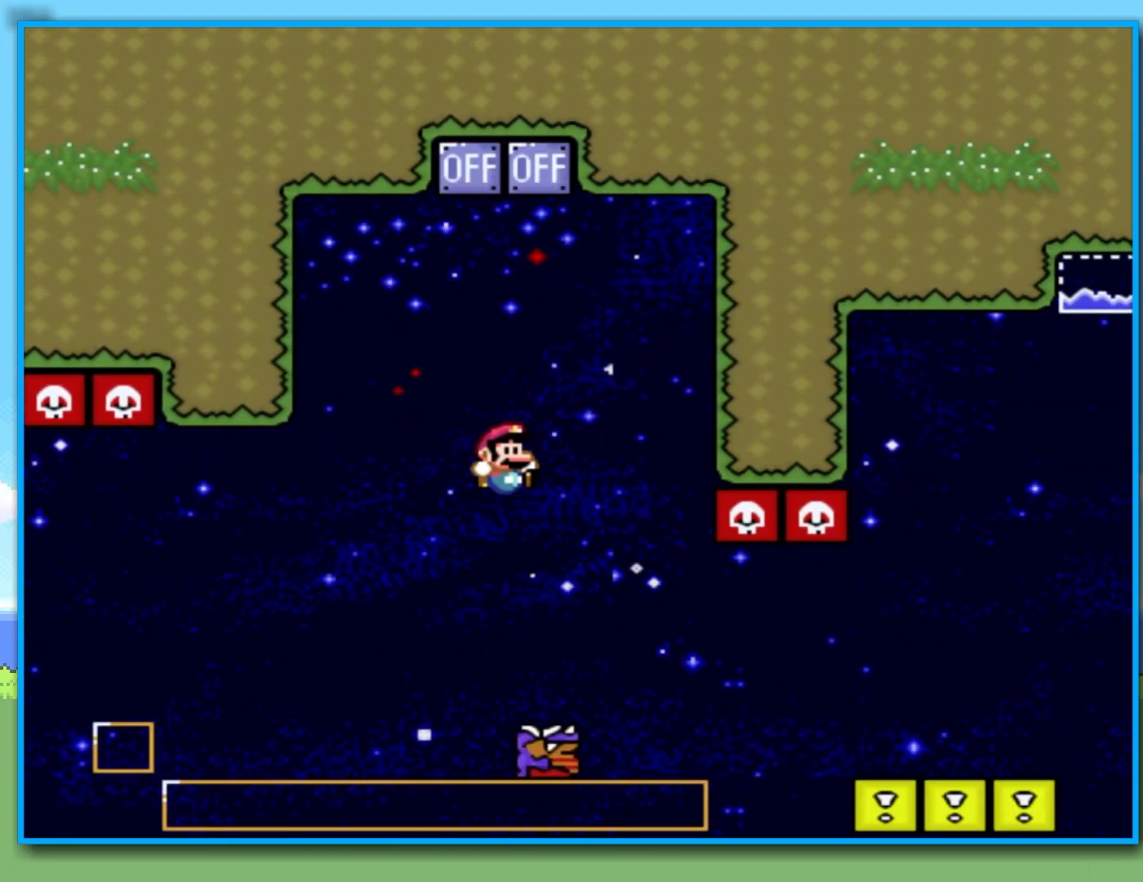
{"dt_ms": 500, "buttons": ["B", "Y"], "left_stick": "right", "right_stick": "center", "events": [[233, "B", "down"]]}
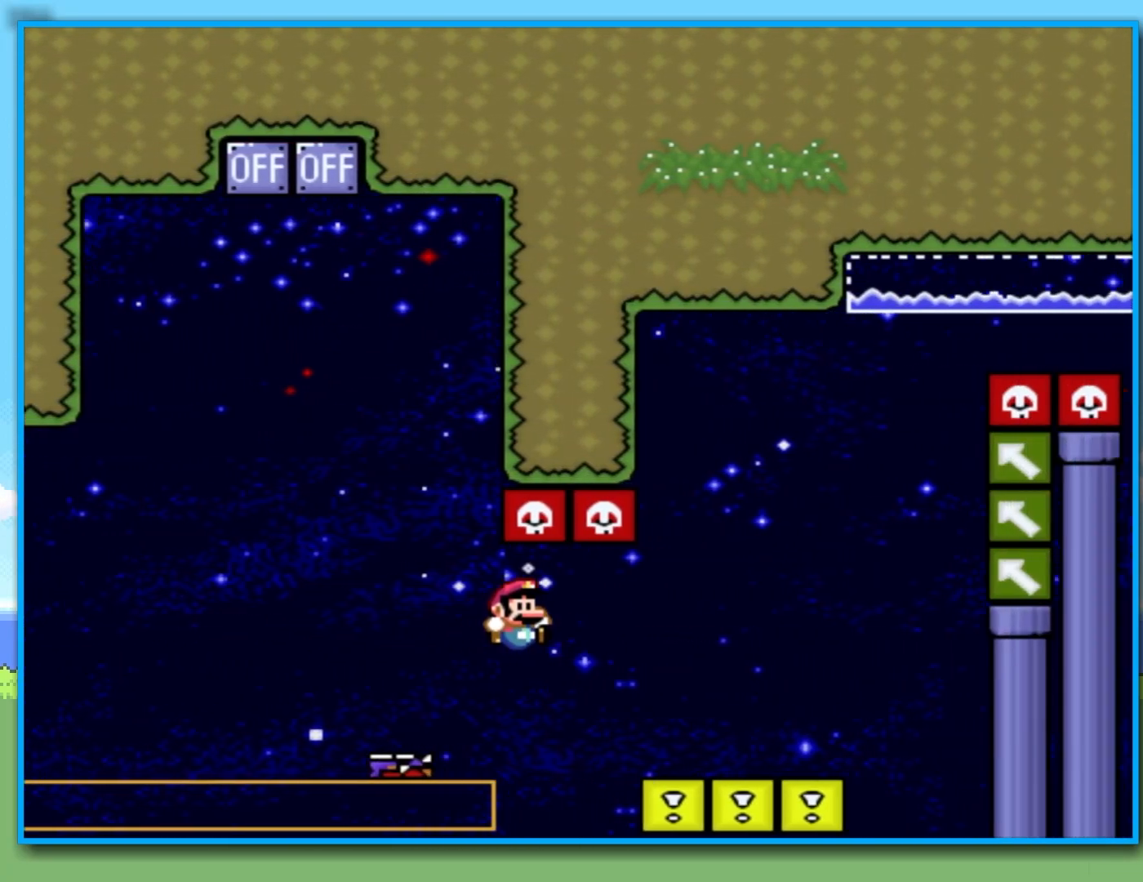
{"dt_ms": 500, "buttons": ["B", "Y"], "left_stick": "right", "right_stick": "center", "events": [[217, "B", "up"], [383, "B", "down"]]}
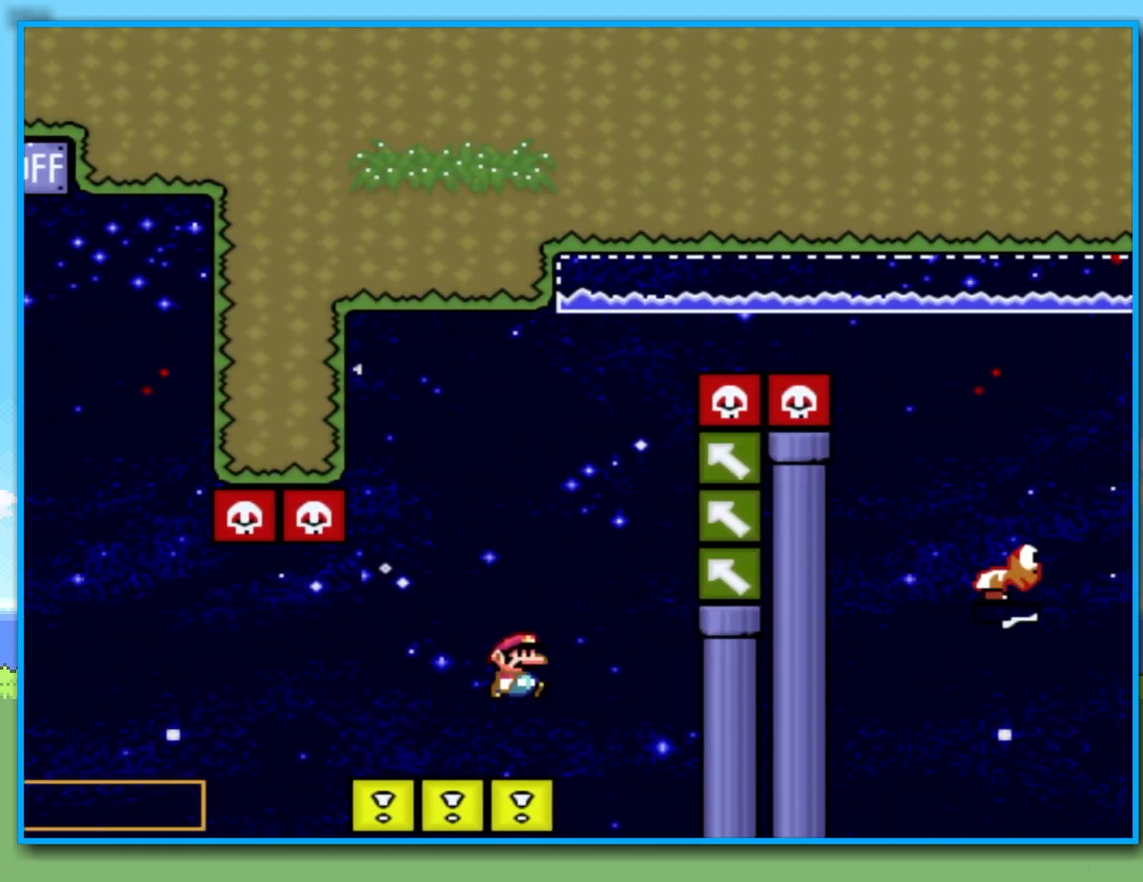
{"dt_ms": 500, "buttons": ["B", "Y"], "left_stick": "right", "right_stick": "center", "events": [[167, "B", "up"], [283, "B", "down"]]}
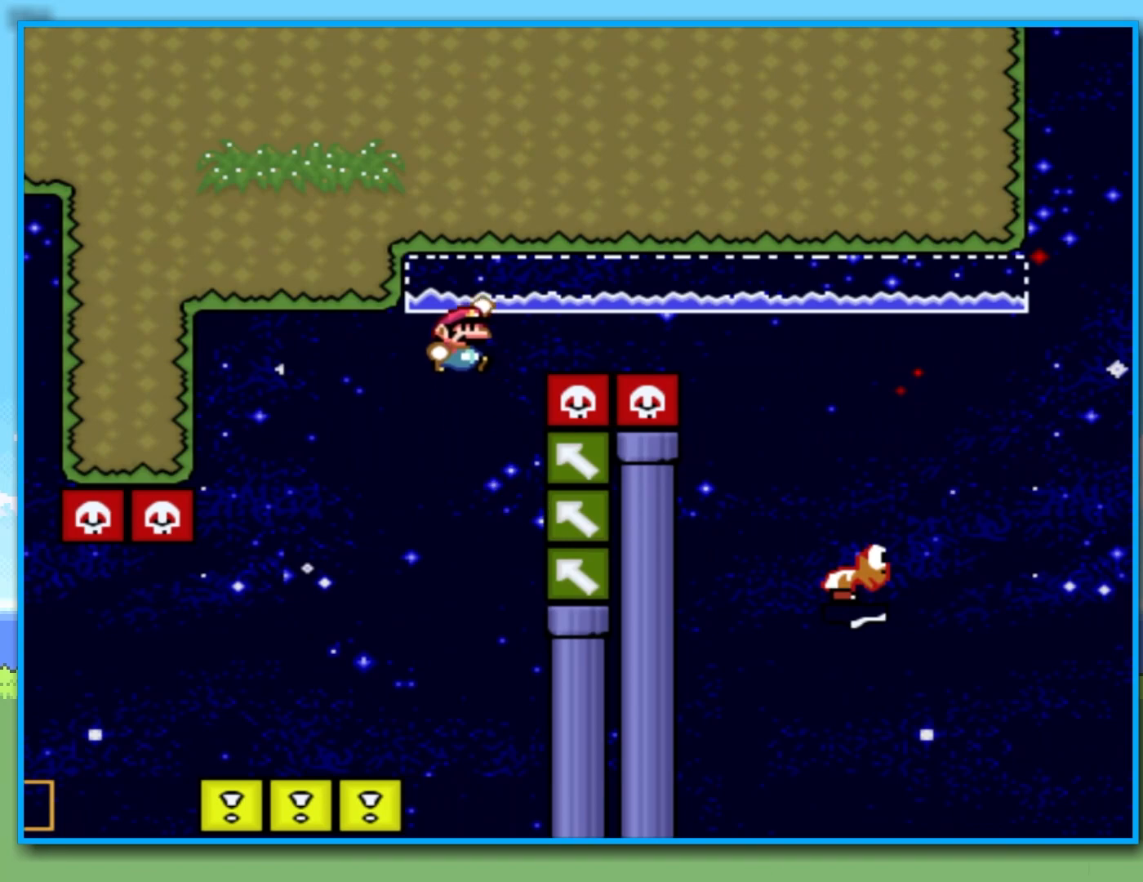
{"dt_ms": 500, "buttons": ["B", "Y"], "left_stick": "right", "right_stick": "center", "events": []}
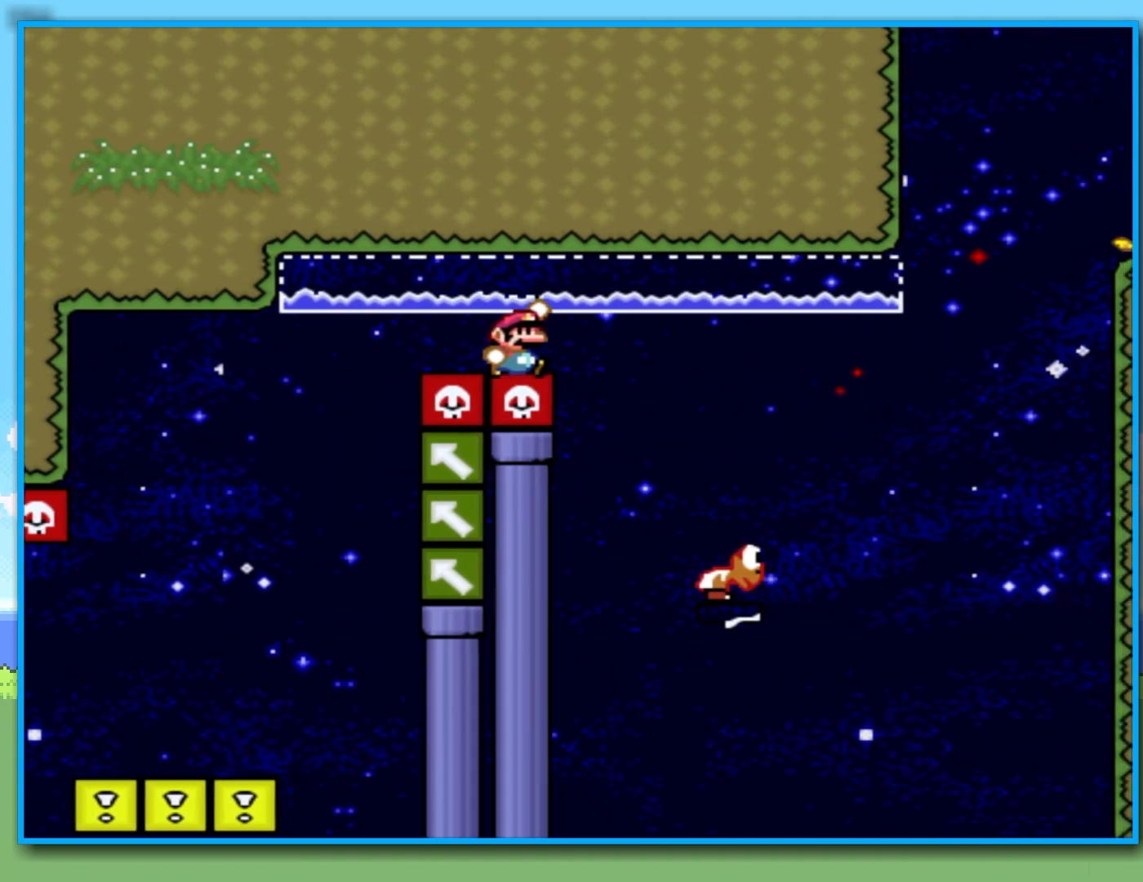
{"dt_ms": 500, "buttons": ["Y"], "left_stick": "right", "right_stick": "center", "events": [[217, "left_stick", "left"], [433, "B", "up"], [450, "left_stick", "right"]]}
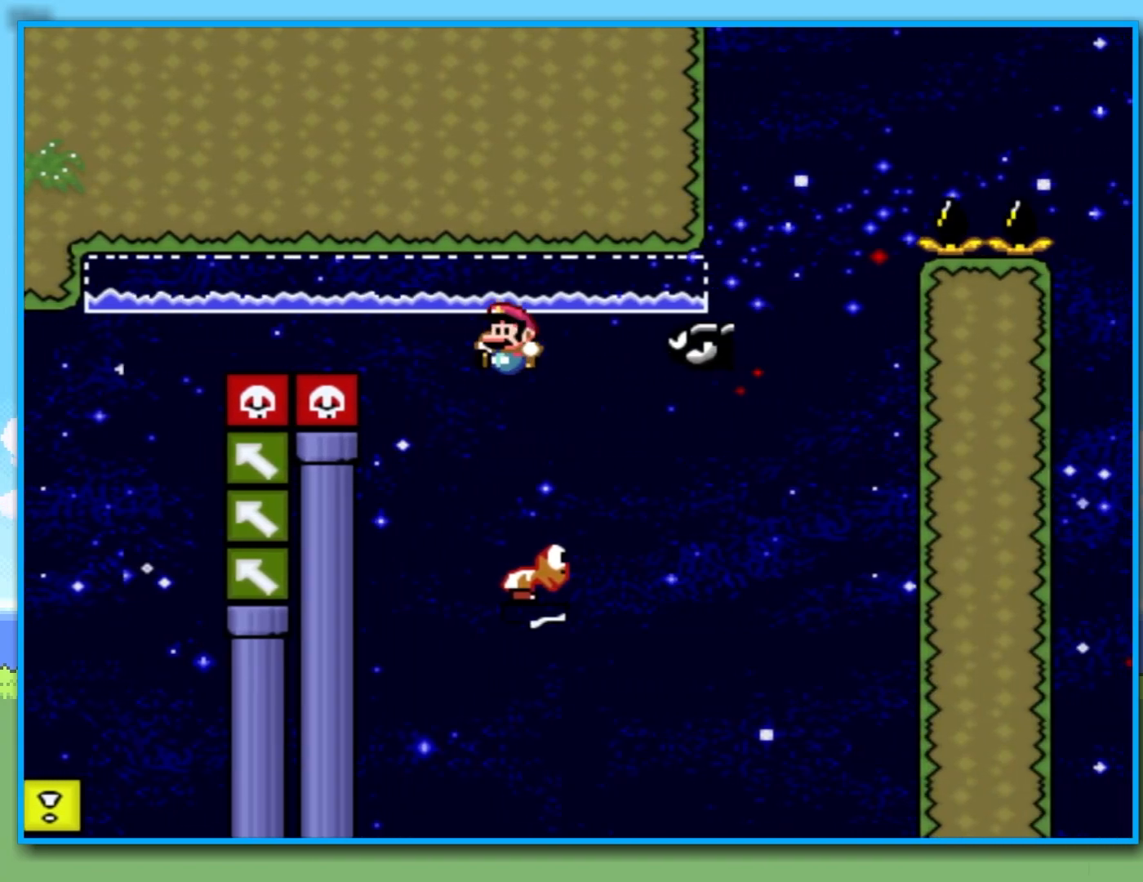
{"dt_ms": 1000, "buttons": ["B", "Y"], "left_stick": "right", "right_stick": "center", "events": [[200, "B", "down"], [217, "left_stick", "left"], [383, "left_stick", "right"], [533, "left_stick", "left"], [717, "left_stick", "center"], [850, "left_stick", "left"], [933, "left_stick", "right"]]}
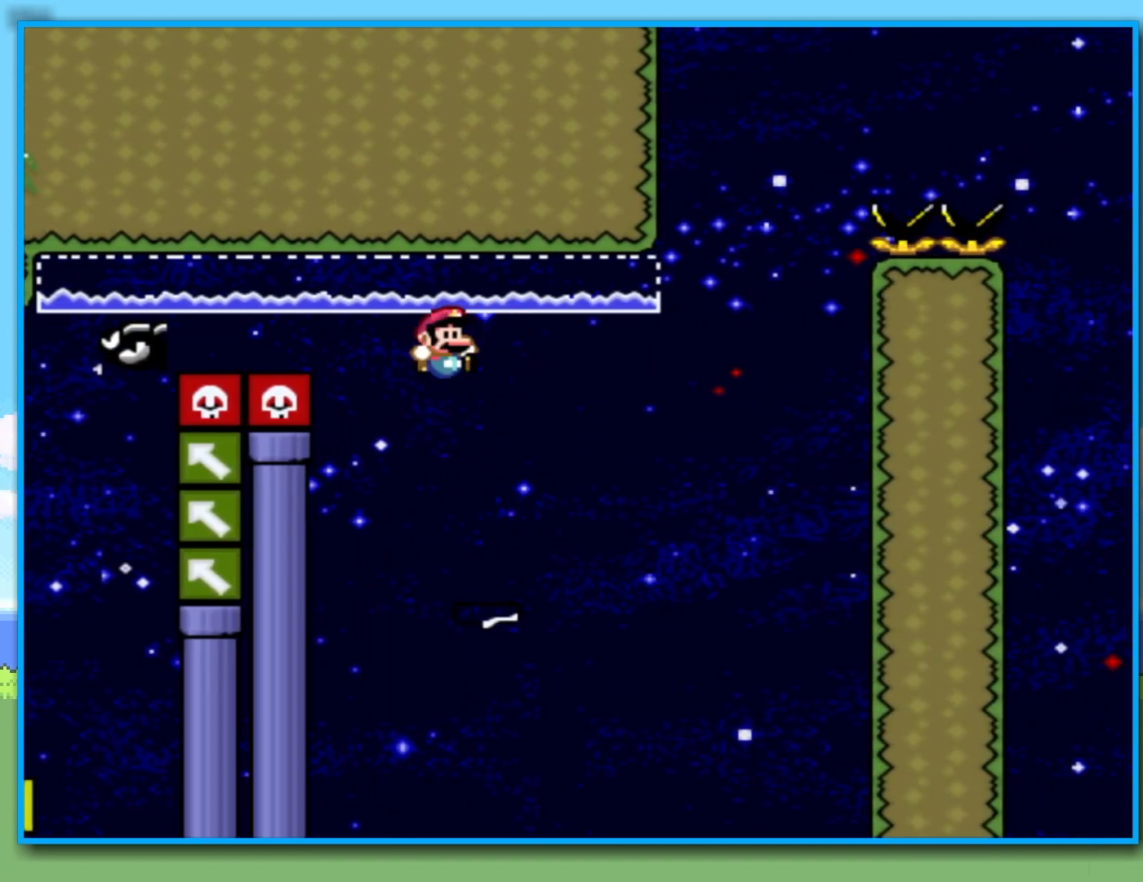
{"dt_ms": 500, "buttons": ["B", "Y"], "left_stick": "right", "right_stick": "center", "events": []}
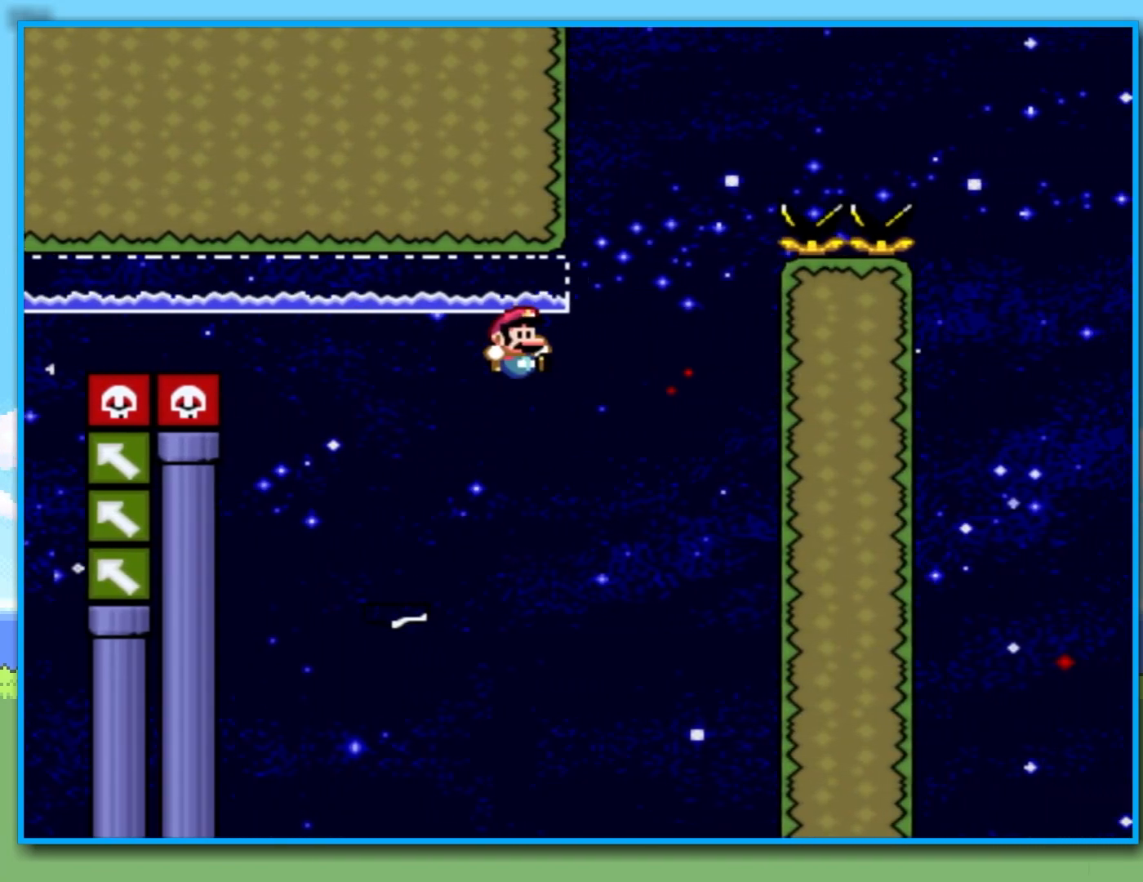
{"dt_ms": 500, "buttons": ["B", "Y"], "left_stick": "right", "right_stick": "center", "events": []}
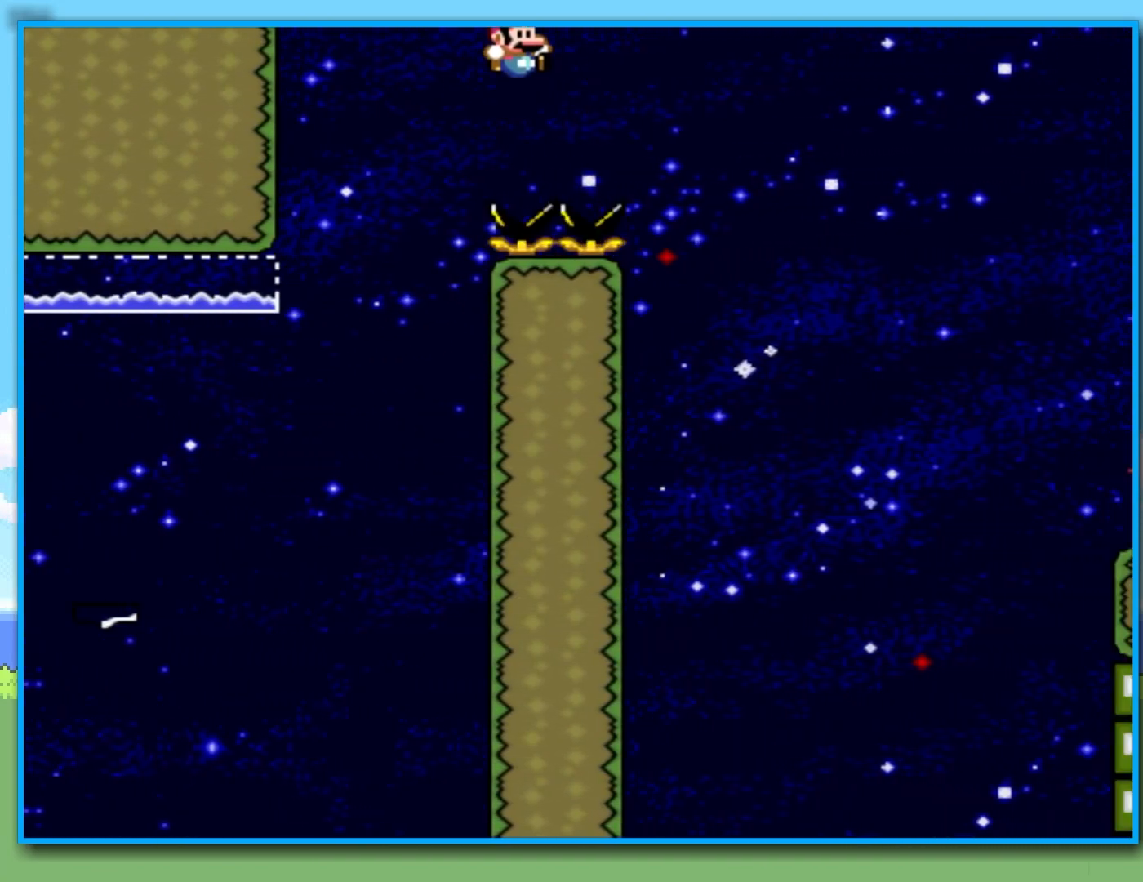
{"dt_ms": 500, "buttons": ["B", "Y"], "left_stick": "right", "right_stick": "center", "events": []}
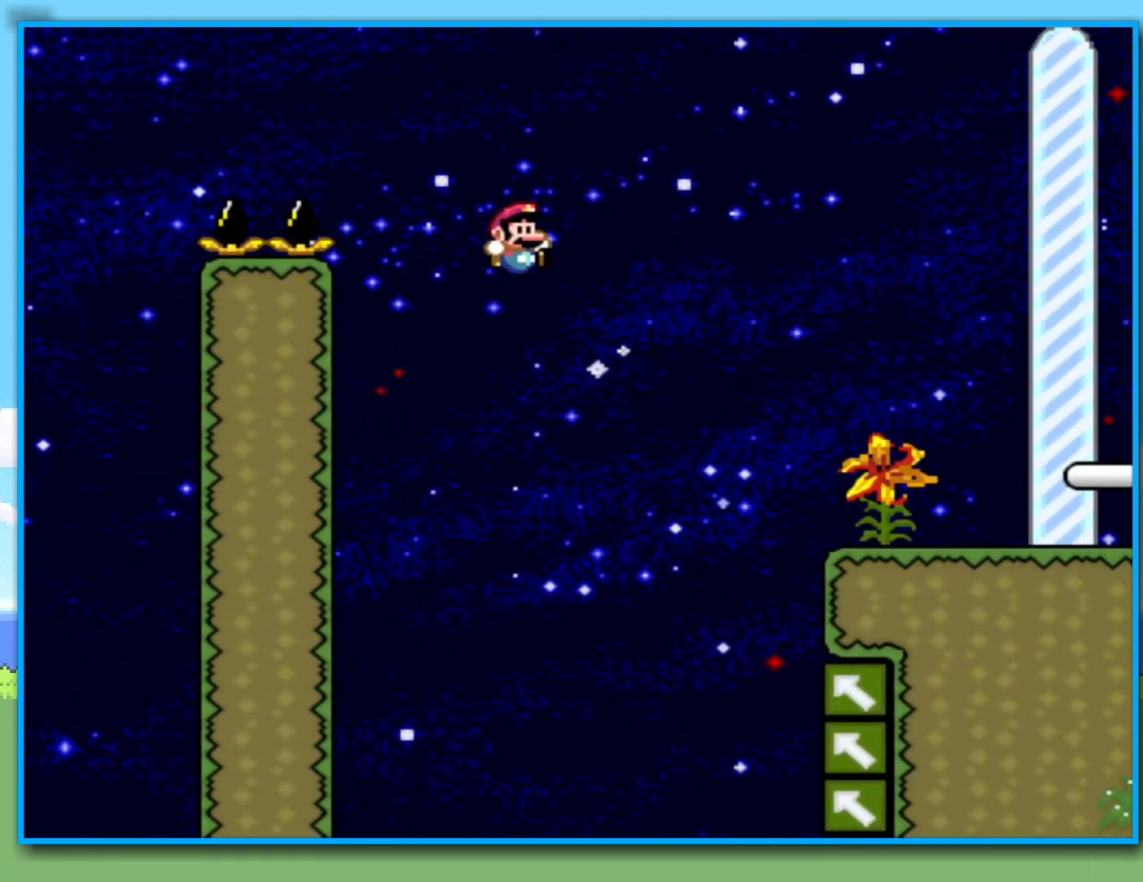
{"dt_ms": 500, "buttons": ["B", "Y"], "left_stick": "right", "right_stick": "center", "events": [[317, "B", "up"], [500, "B", "down"]]}
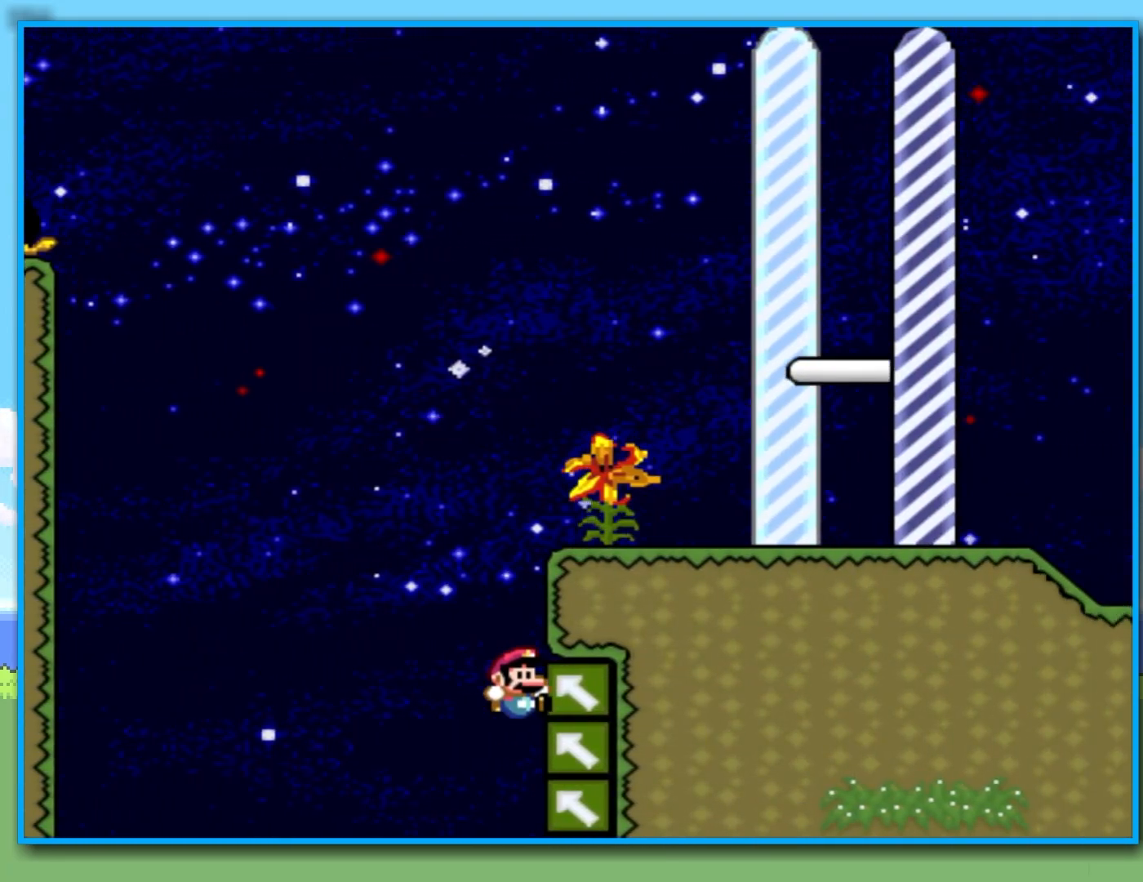
{"dt_ms": 500, "buttons": ["B", "Y"], "left_stick": "right", "right_stick": "center", "events": []}
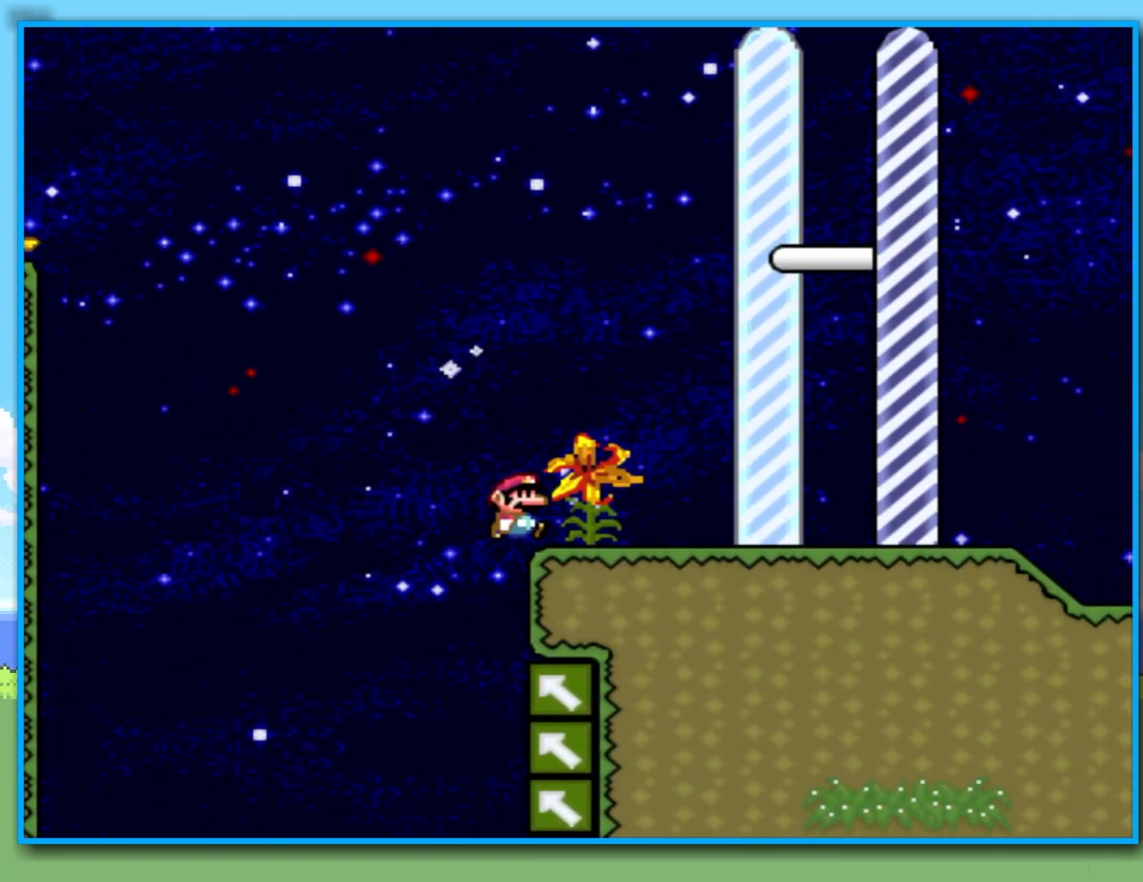
{"dt_ms": 500, "buttons": ["B", "Y"], "left_stick": "right", "right_stick": "center", "events": [[83, "B", "up"], [167, "B", "down"]]}
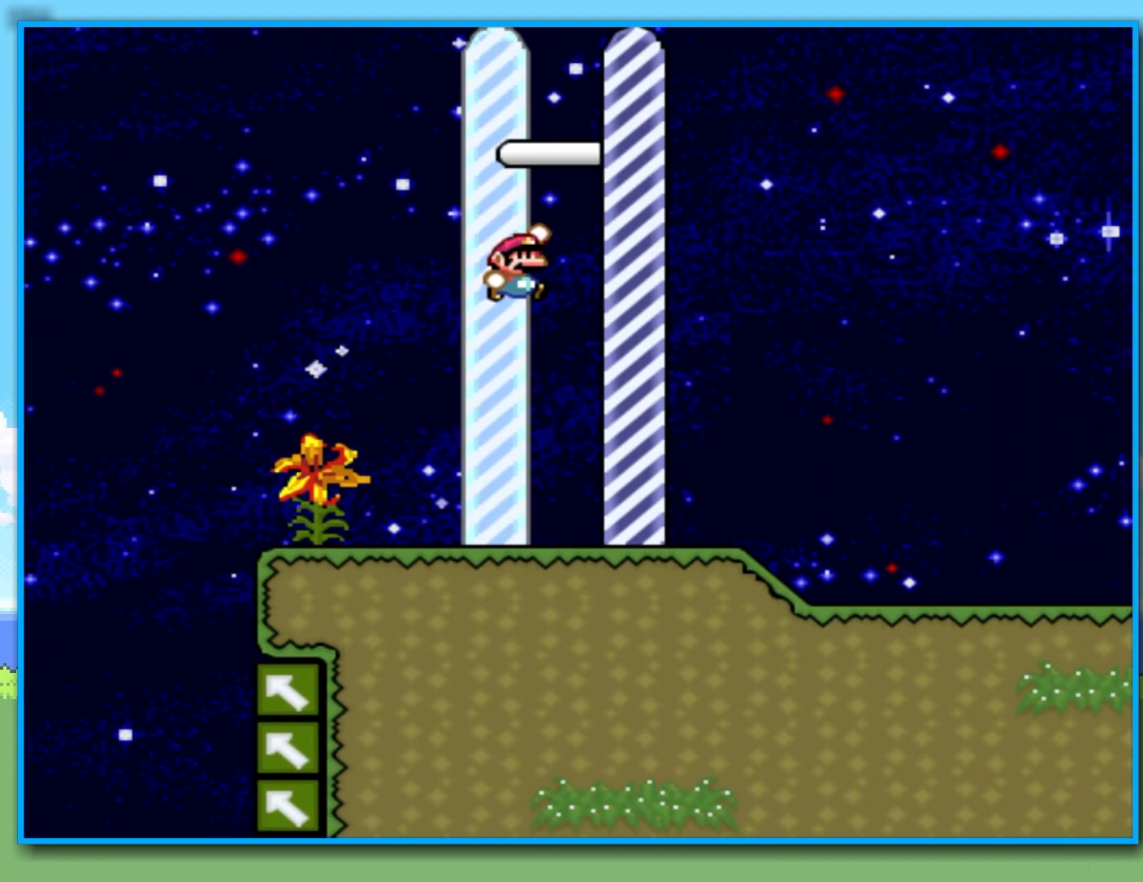
{"dt_ms": 500, "buttons": [], "left_stick": "center", "right_stick": "center", "events": [[83, "Y", "up"], [100, "B", "up"], [117, "left_stick", "center"]]}